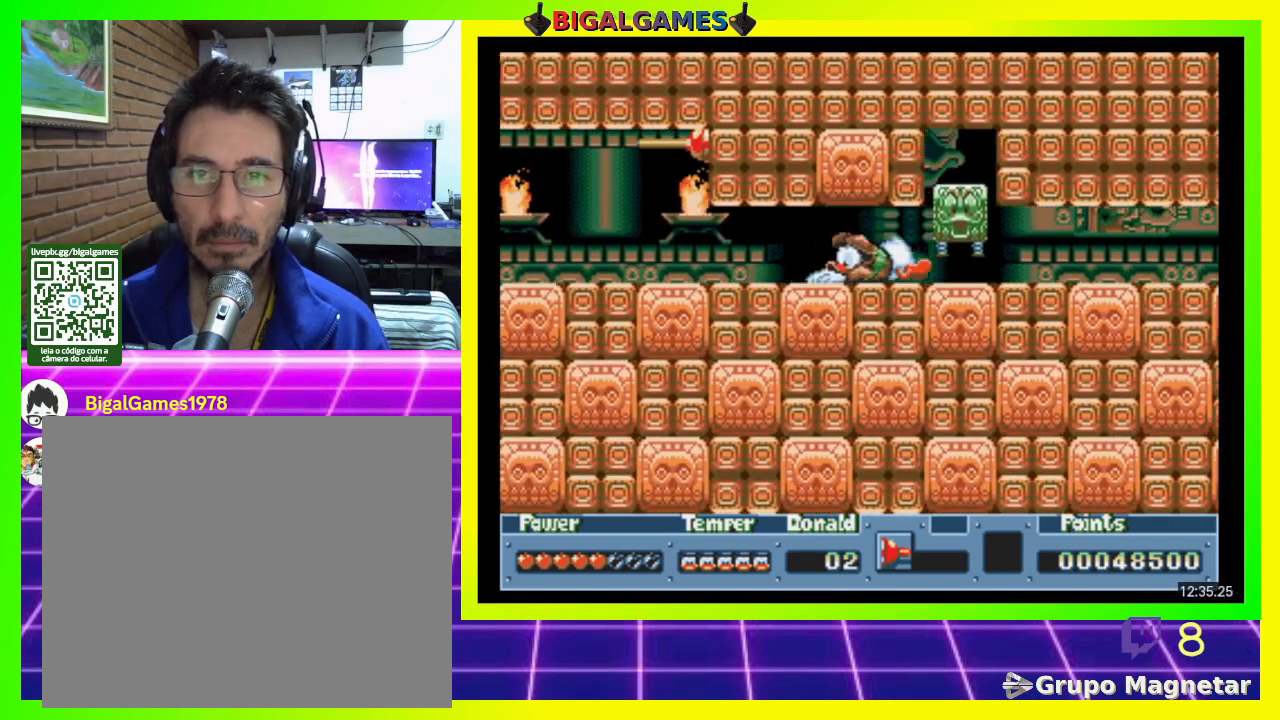
Gameplay with a controller (PlayStation layout); each line is a JSON object with the inputs held at the frame after it. "events" lists button and stick changes between this image and that frame as [ms after this image, input, new state], when the widget could be followed in between. Not read: left_stick.
{"buttons": ["DPAD_DOWN", "DPAD_RIGHT"], "right_stick": "center", "events": [[67, "CROSS", "up"], [100, "CROSS", "down"], [200, "CROSS", "up"], [233, "CROSS", "down"], [233, "DPAD_DOWN", "down"], [333, "CROSS", "up"], [333, "DPAD_LEFT", "up"], [367, "DPAD_RIGHT", "down"]]}
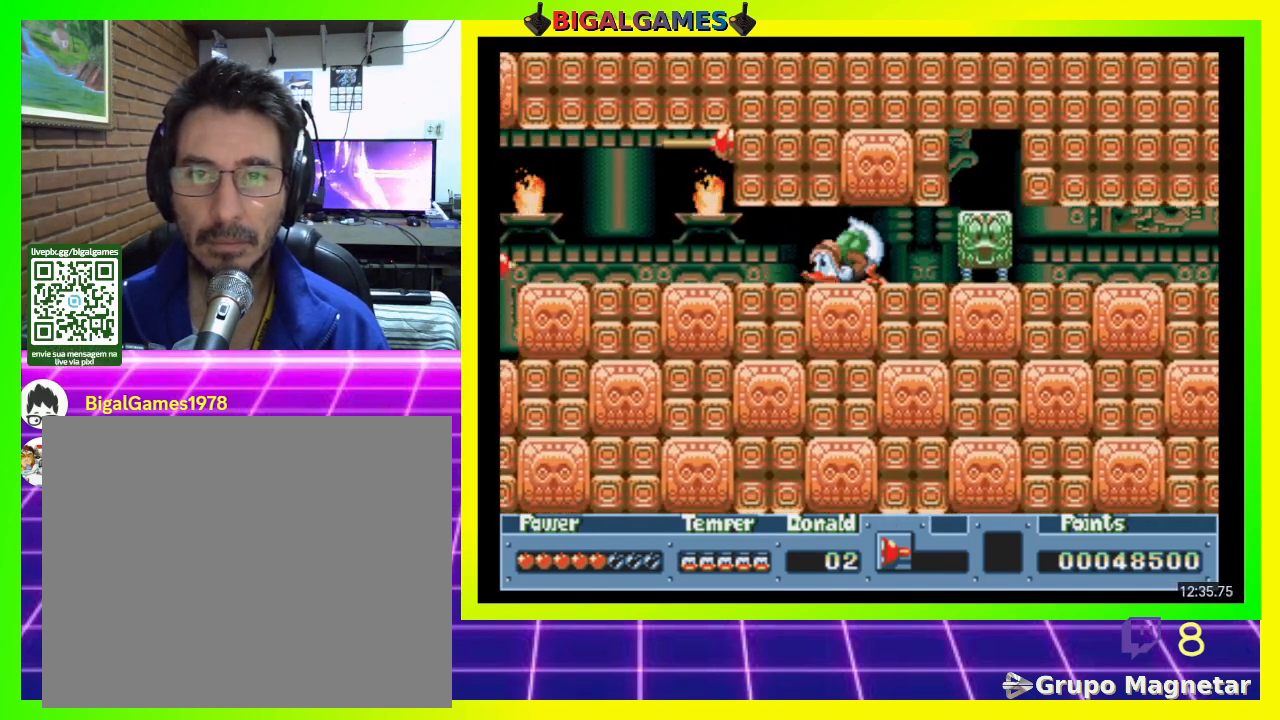
{"buttons": [], "right_stick": "center", "events": [[100, "DPAD_DOWN", "up"], [133, "CROSS", "down"], [167, "DPAD_RIGHT", "up"], [233, "CROSS", "up"], [367, "DPAD_RIGHT", "down"], [467, "DPAD_RIGHT", "up"]]}
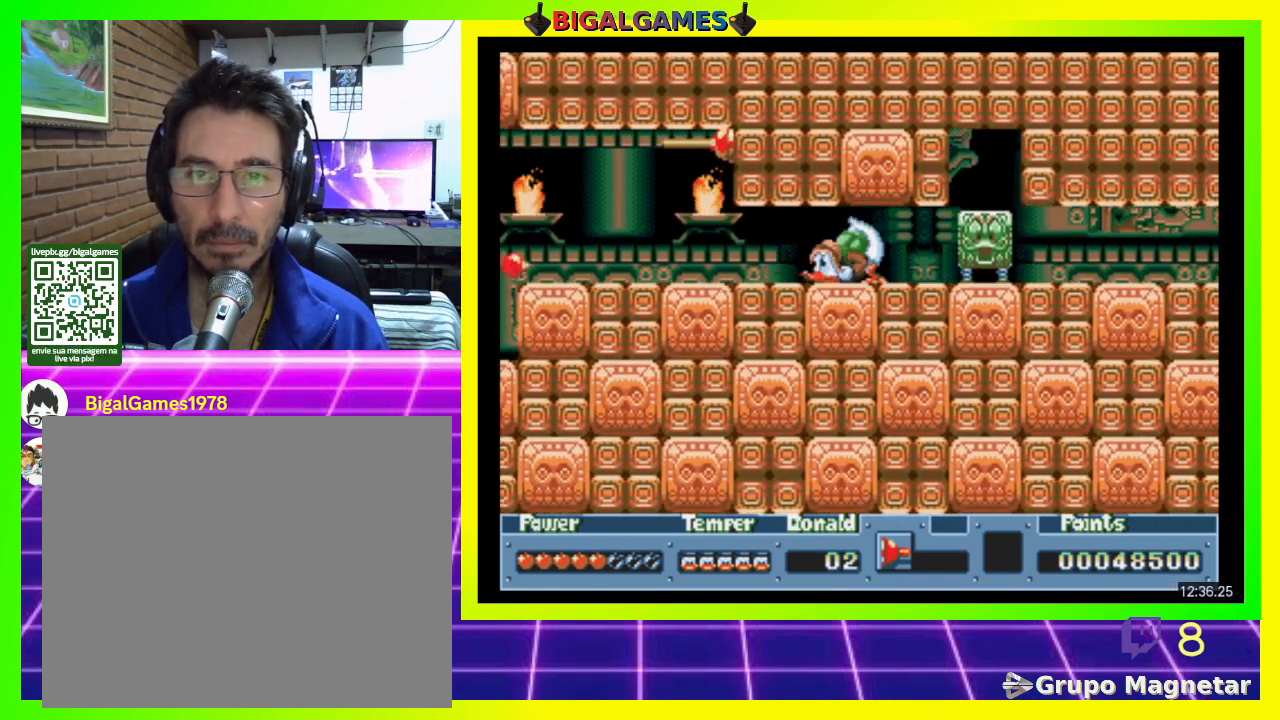
{"buttons": [], "right_stick": "center", "events": [[100, "DPAD_RIGHT", "down"], [167, "CROSS", "down"], [233, "DPAD_RIGHT", "up"], [267, "CROSS", "up"], [433, "DPAD_RIGHT", "down"], [467, "DPAD_RIGHT", "up"]]}
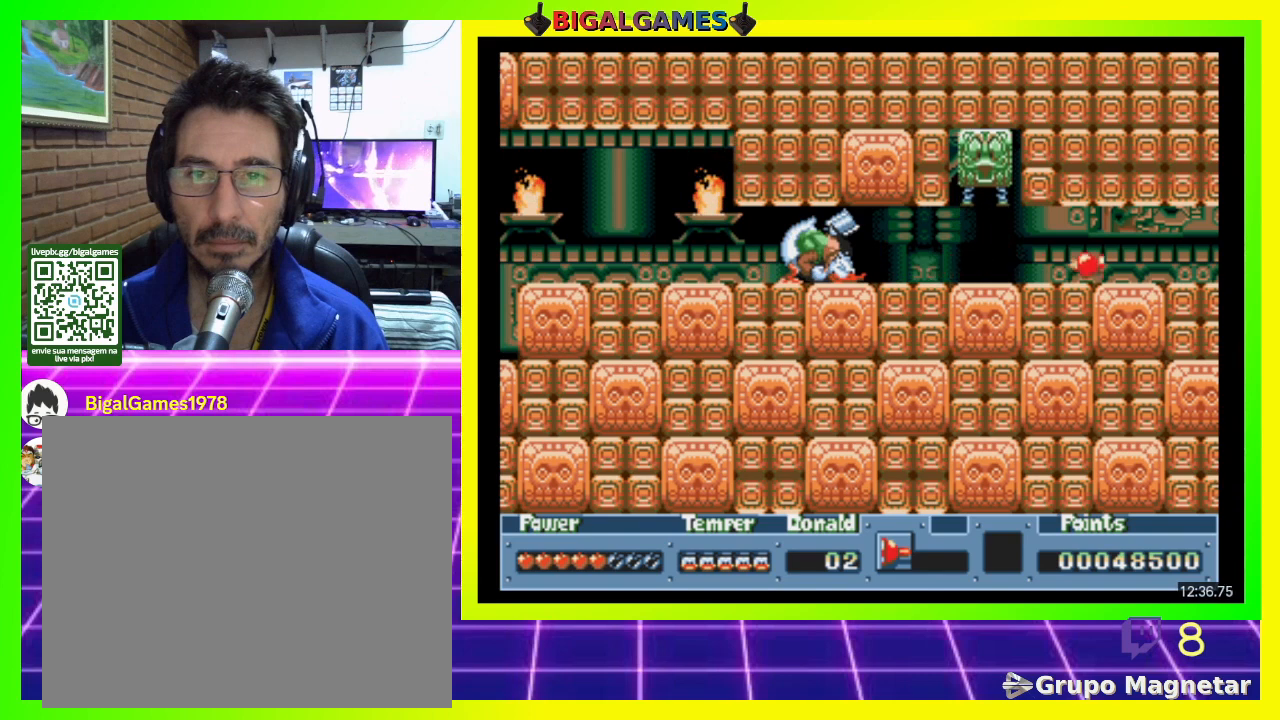
{"buttons": [], "right_stick": "center", "events": [[67, "CROSS", "down"], [133, "CROSS", "up"], [333, "CROSS", "down"], [400, "CROSS", "up"]]}
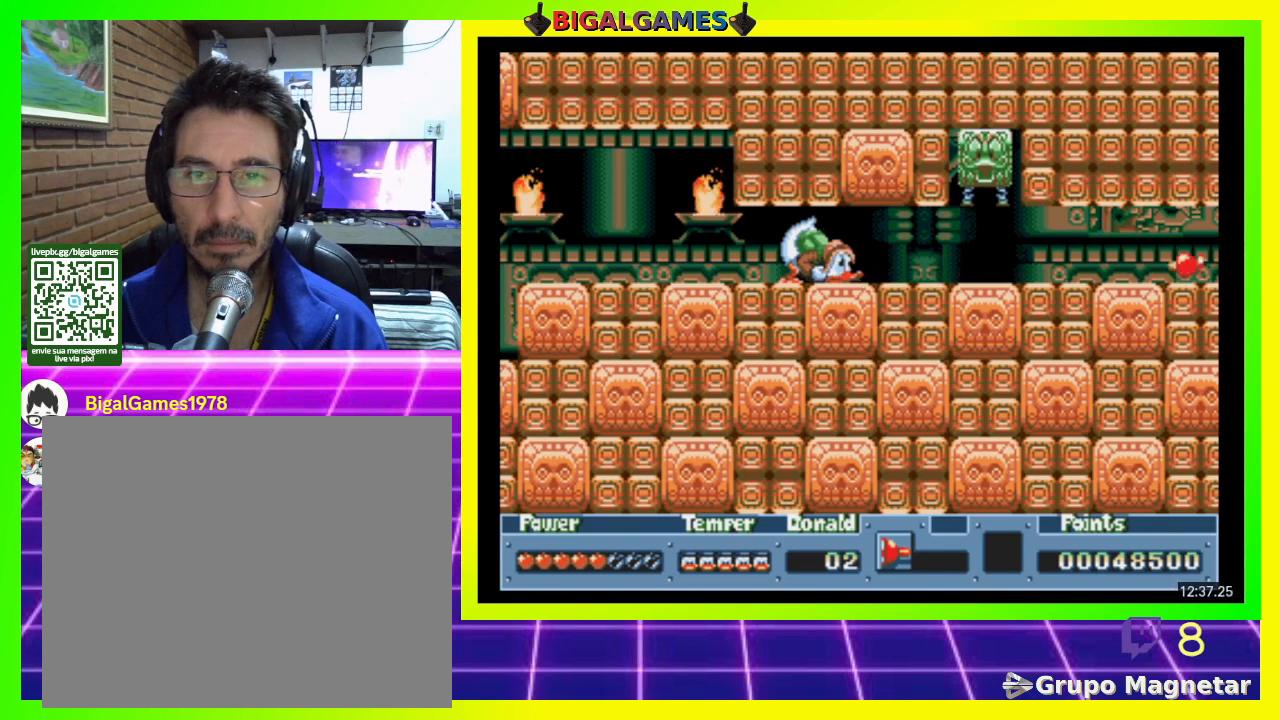
{"buttons": ["CROSS"], "right_stick": "center", "events": [[33, "CROSS", "down"], [133, "CROSS", "up"], [200, "CROSS", "down"], [333, "CROSS", "up"], [433, "CROSS", "down"]]}
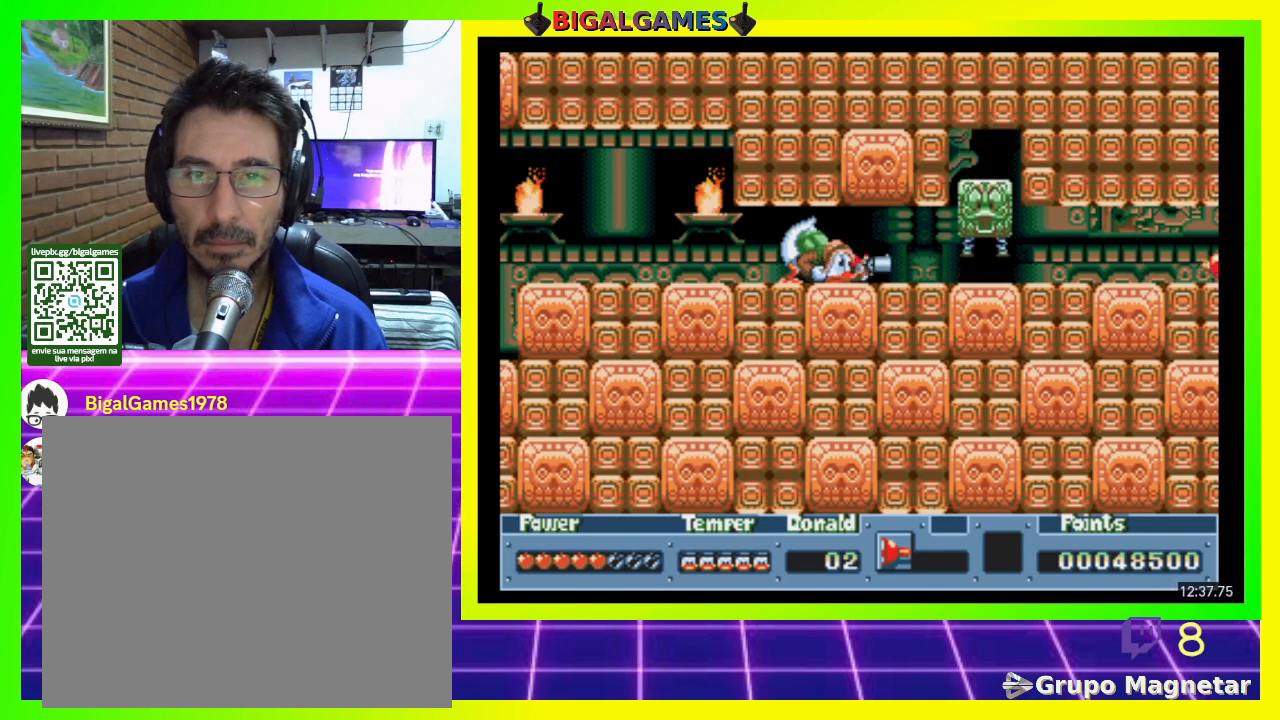
{"buttons": [], "right_stick": "center", "events": [[33, "CROSS", "up"], [133, "CROSS", "down"], [200, "CROSS", "up"], [300, "CROSS", "down"], [367, "CROSS", "up"]]}
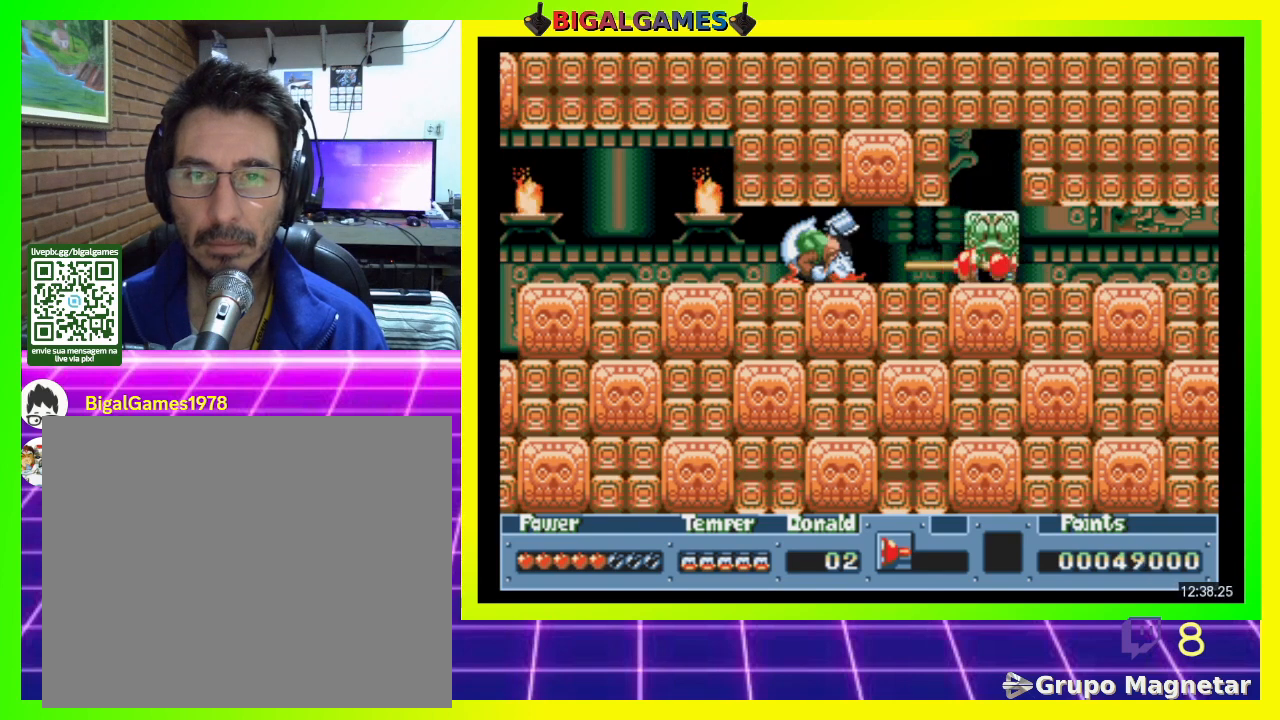
{"buttons": ["DPAD_DOWN"], "right_stick": "center", "events": [[33, "DPAD_RIGHT", "down"], [233, "CIRCLE", "down"], [233, "DPAD_DOWN", "down"], [333, "DPAD_RIGHT", "up"], [467, "CIRCLE", "up"]]}
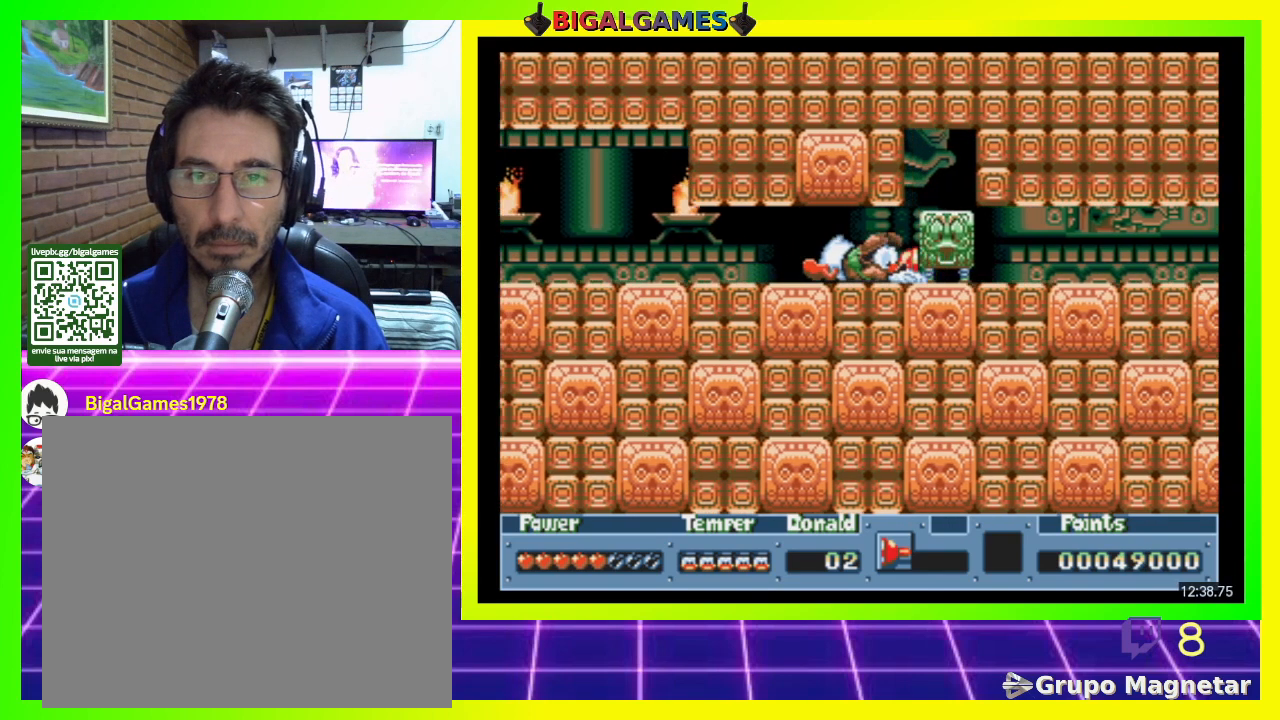
{"buttons": ["CIRCLE", "DPAD_DOWN"], "right_stick": "center", "events": [[433, "CIRCLE", "down"]]}
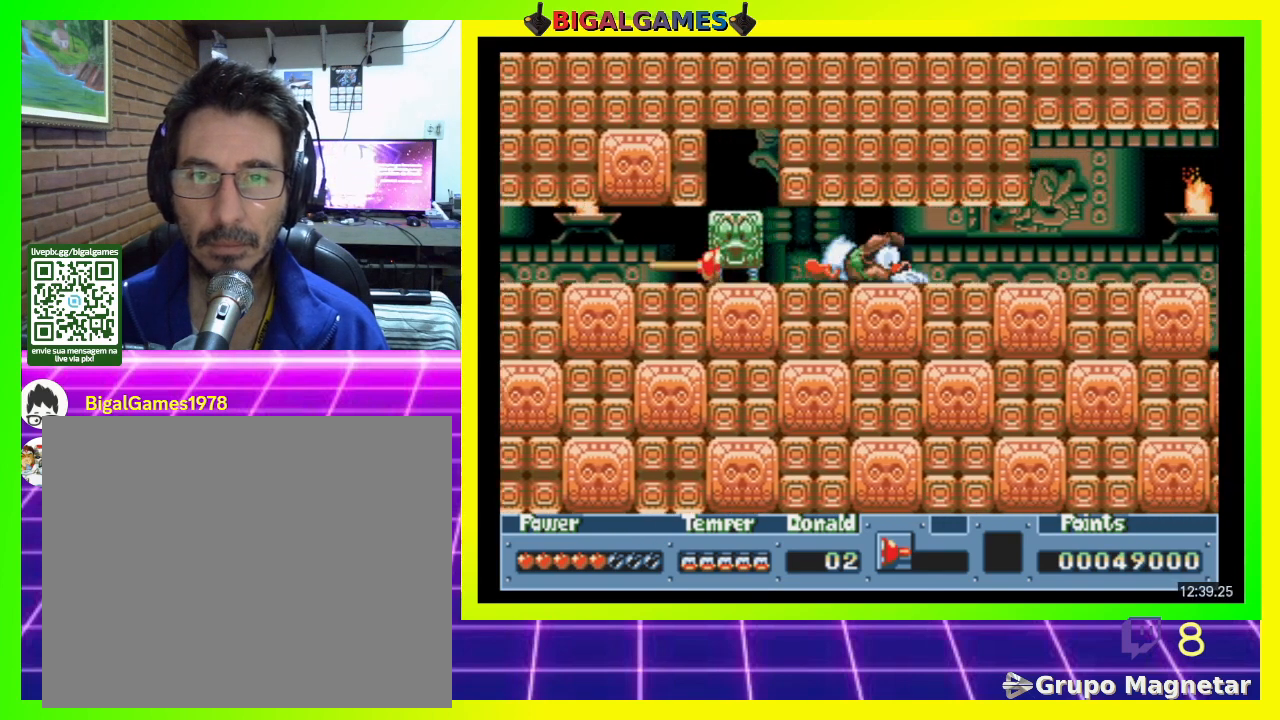
{"buttons": ["DPAD_DOWN"], "right_stick": "center", "events": [[100, "CIRCLE", "up"]]}
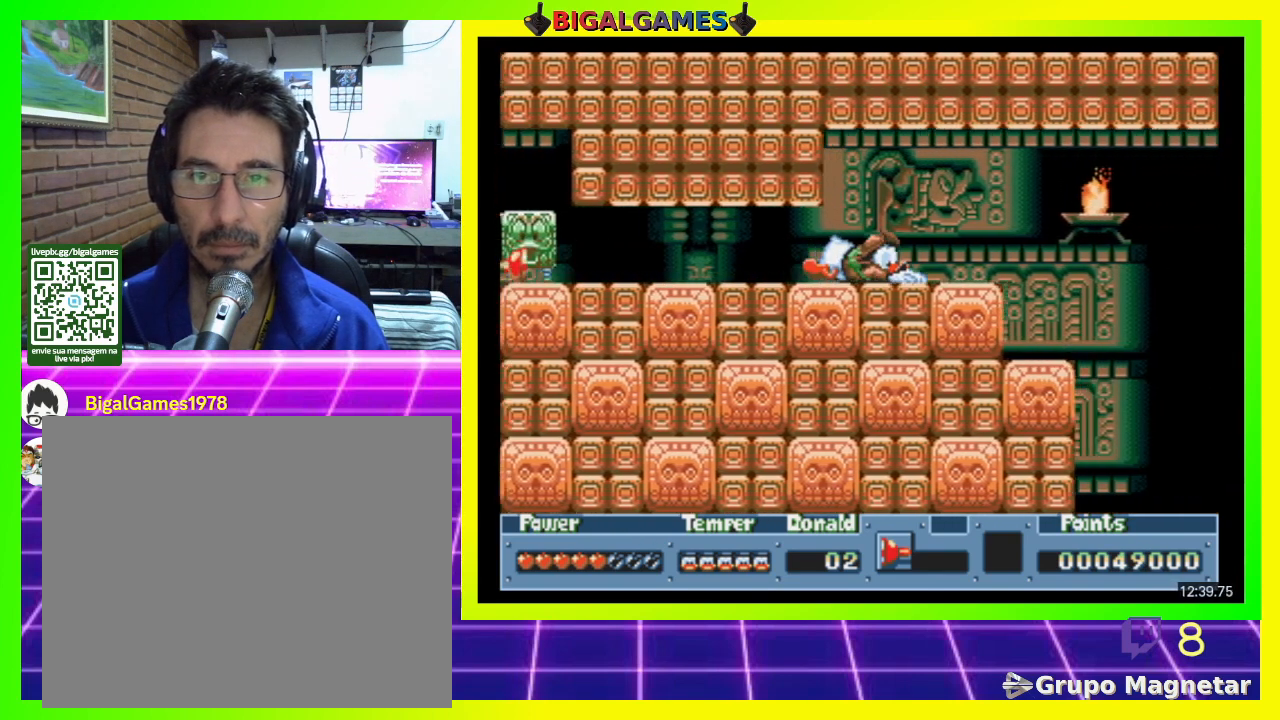
{"buttons": [], "right_stick": "center", "events": [[133, "CIRCLE", "down"], [233, "CIRCLE", "up"], [367, "DPAD_DOWN", "up"]]}
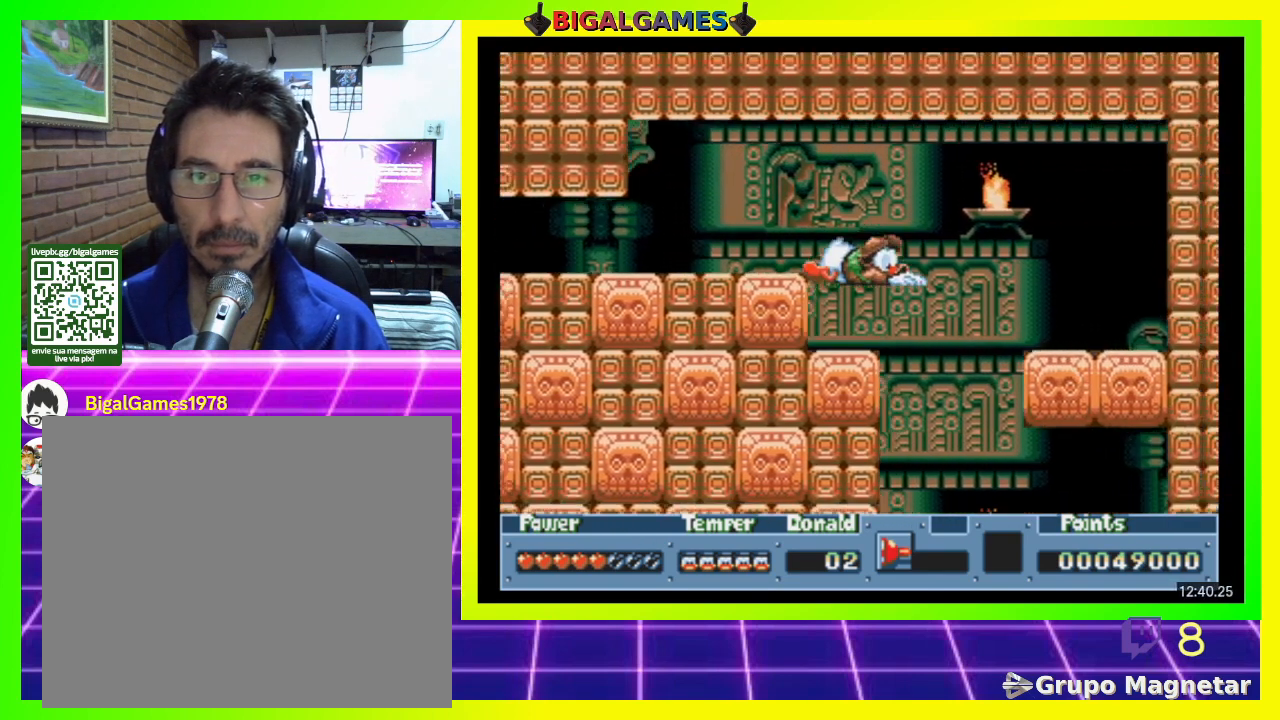
{"buttons": [], "right_stick": "center", "events": [[67, "DPAD_LEFT", "down"], [500, "DPAD_LEFT", "up"]]}
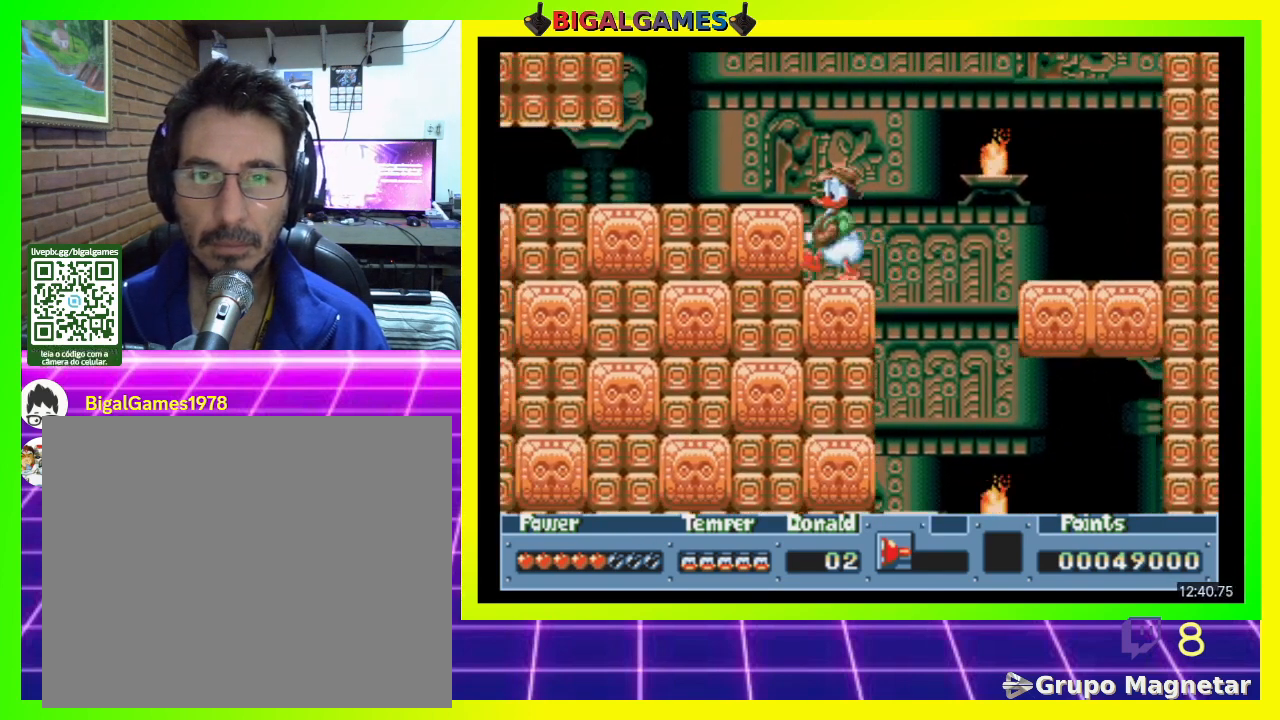
{"buttons": [], "right_stick": "center", "events": [[167, "DPAD_RIGHT", "down"], [233, "DPAD_RIGHT", "up"]]}
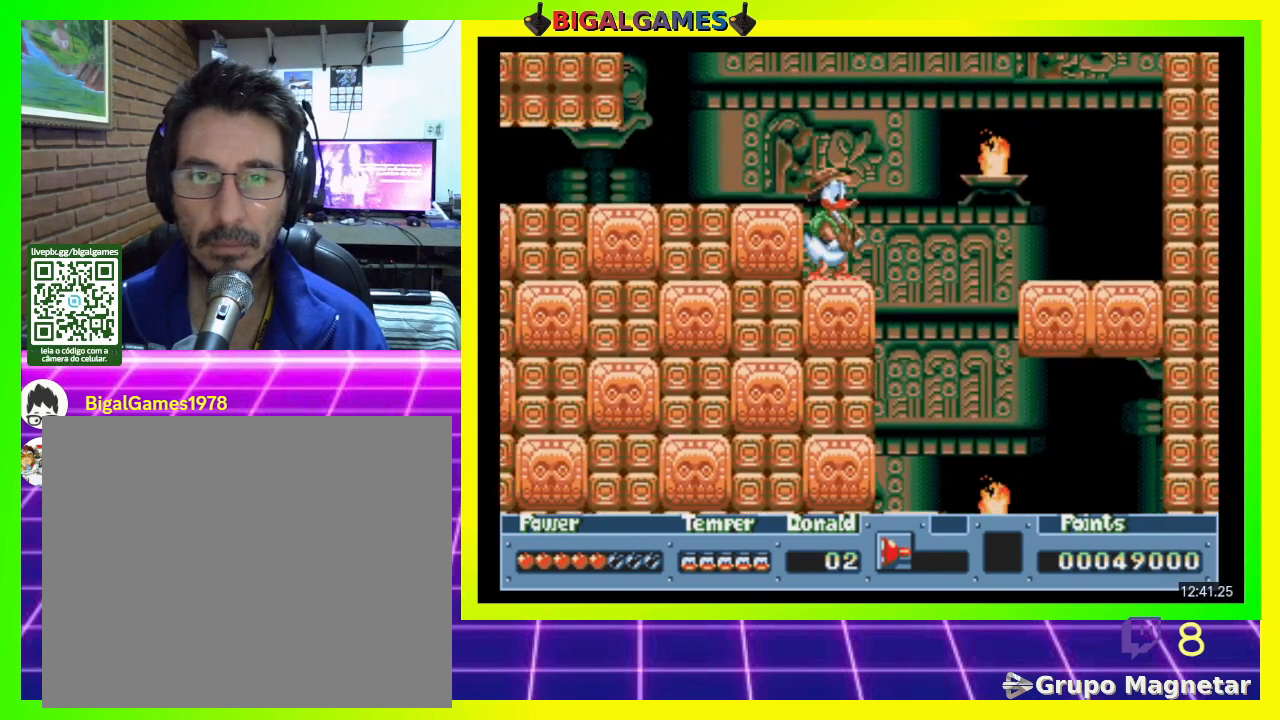
{"buttons": ["CIRCLE", "DPAD_RIGHT"], "right_stick": "center", "events": [[133, "DPAD_RIGHT", "down"], [333, "CIRCLE", "down"]]}
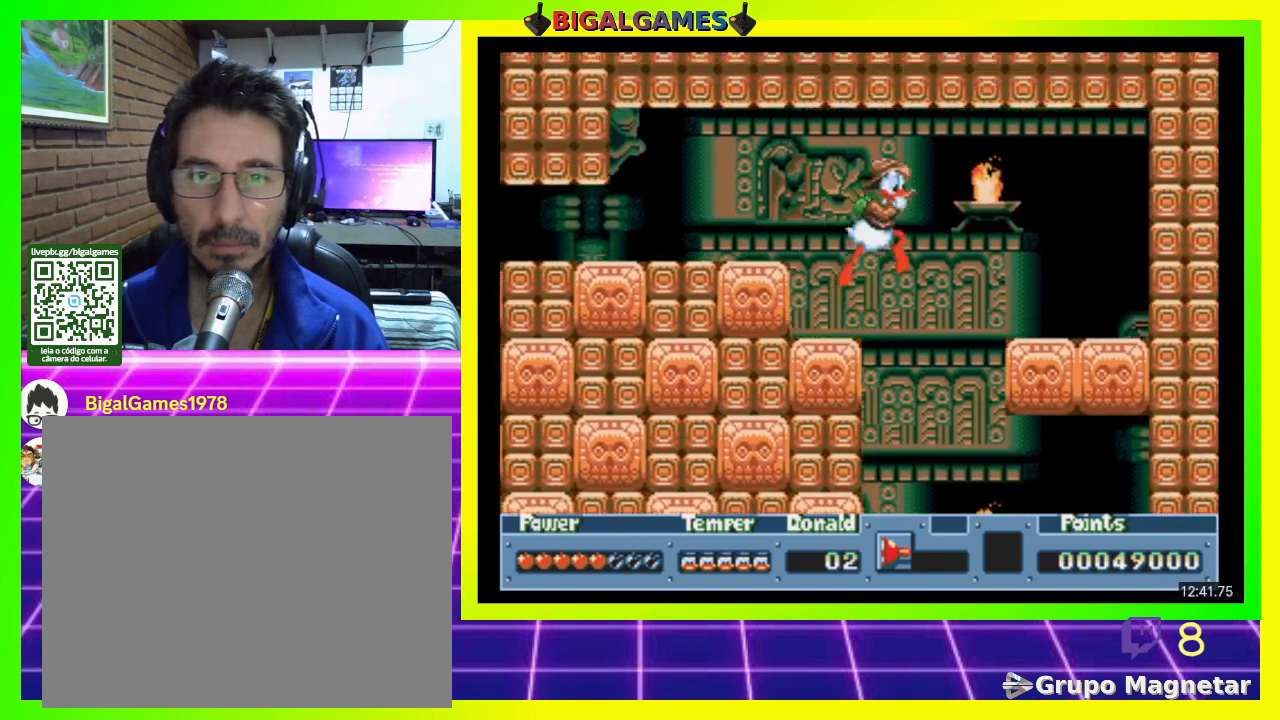
{"buttons": ["CIRCLE", "DPAD_RIGHT"], "right_stick": "center", "events": []}
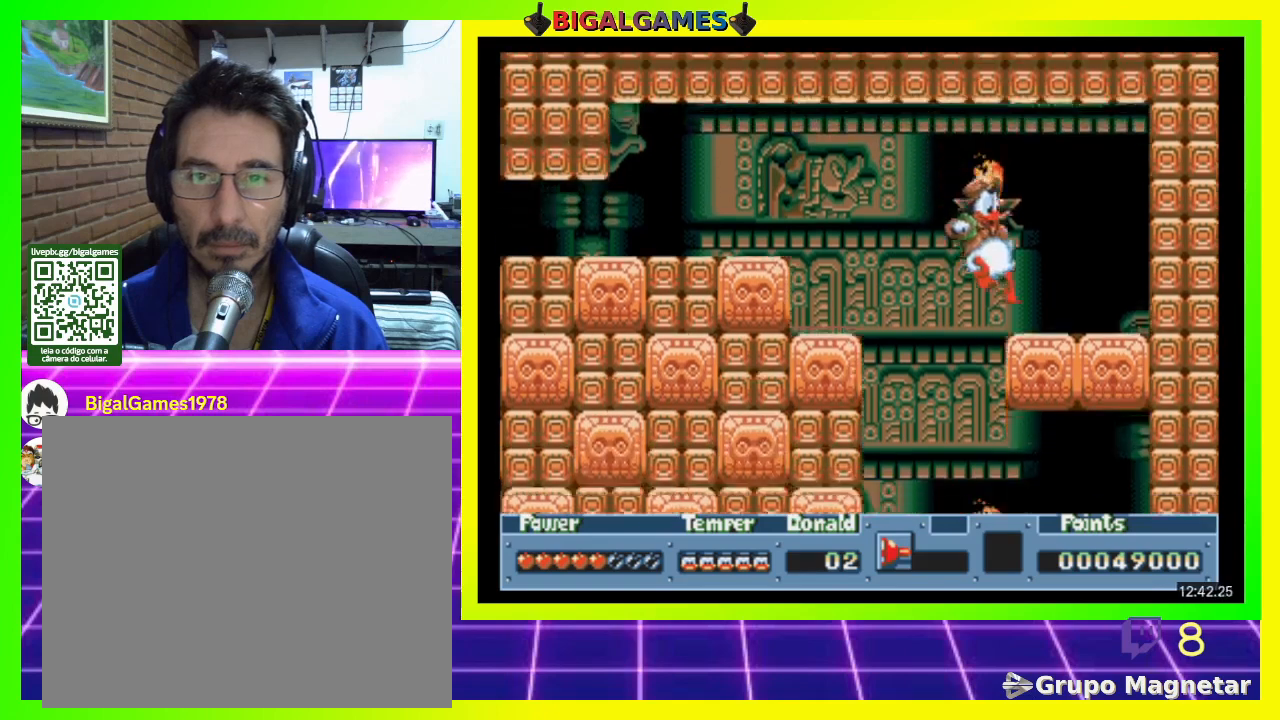
{"buttons": ["CROSS"], "right_stick": "center", "events": [[33, "CIRCLE", "up"], [367, "DPAD_RIGHT", "up"], [433, "CROSS", "down"]]}
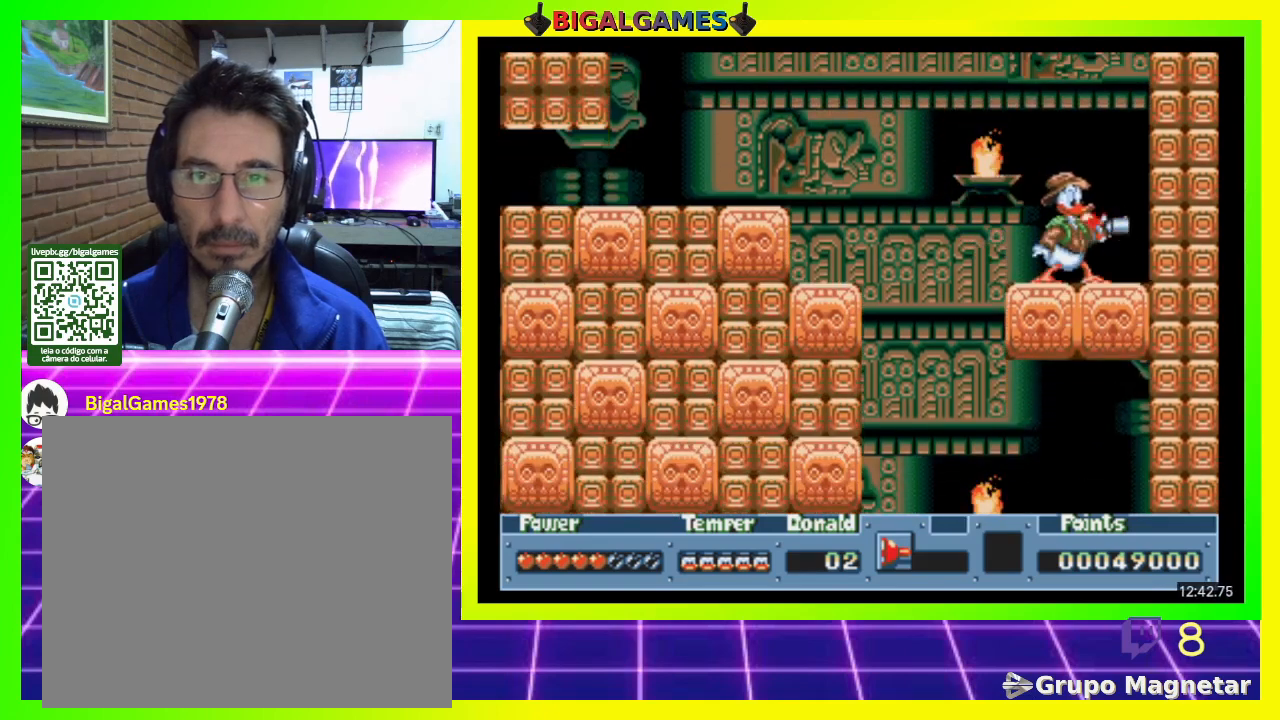
{"buttons": ["DPAD_RIGHT"], "right_stick": "center", "events": [[67, "CROSS", "up"], [333, "DPAD_RIGHT", "down"], [367, "CIRCLE", "down"], [500, "CIRCLE", "up"]]}
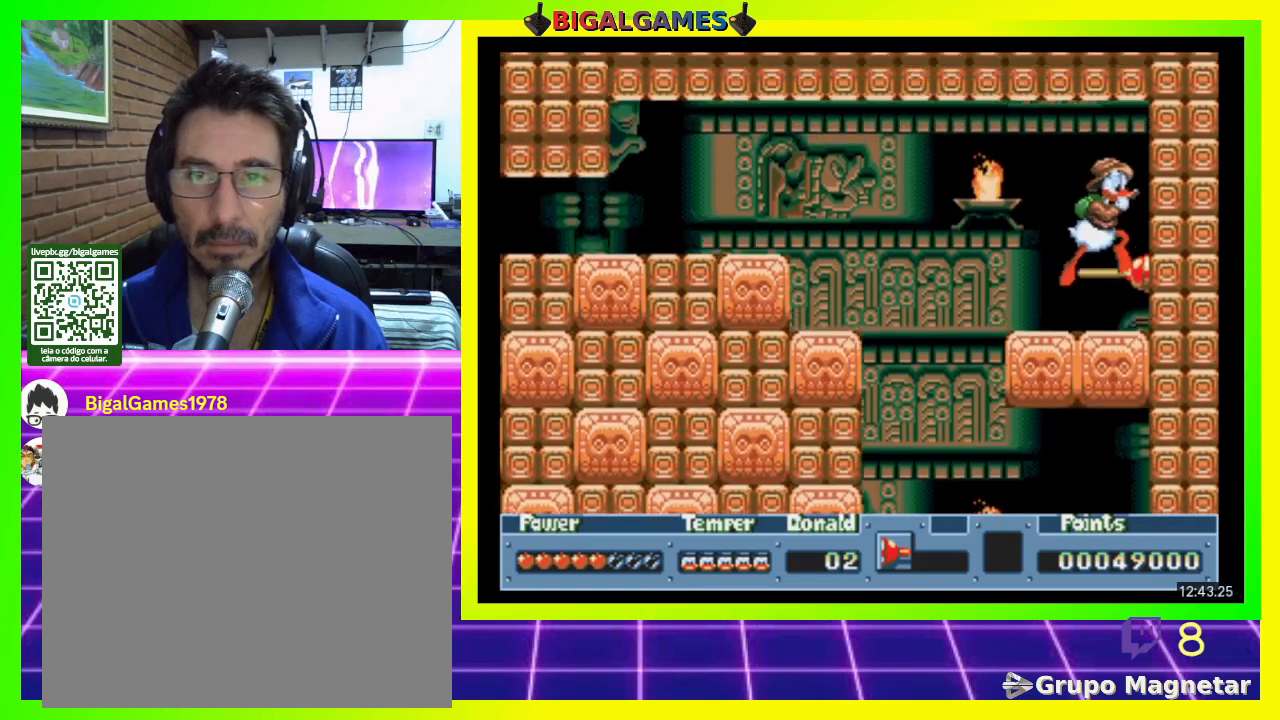
{"buttons": [], "right_stick": "center", "events": [[133, "DPAD_RIGHT", "up"]]}
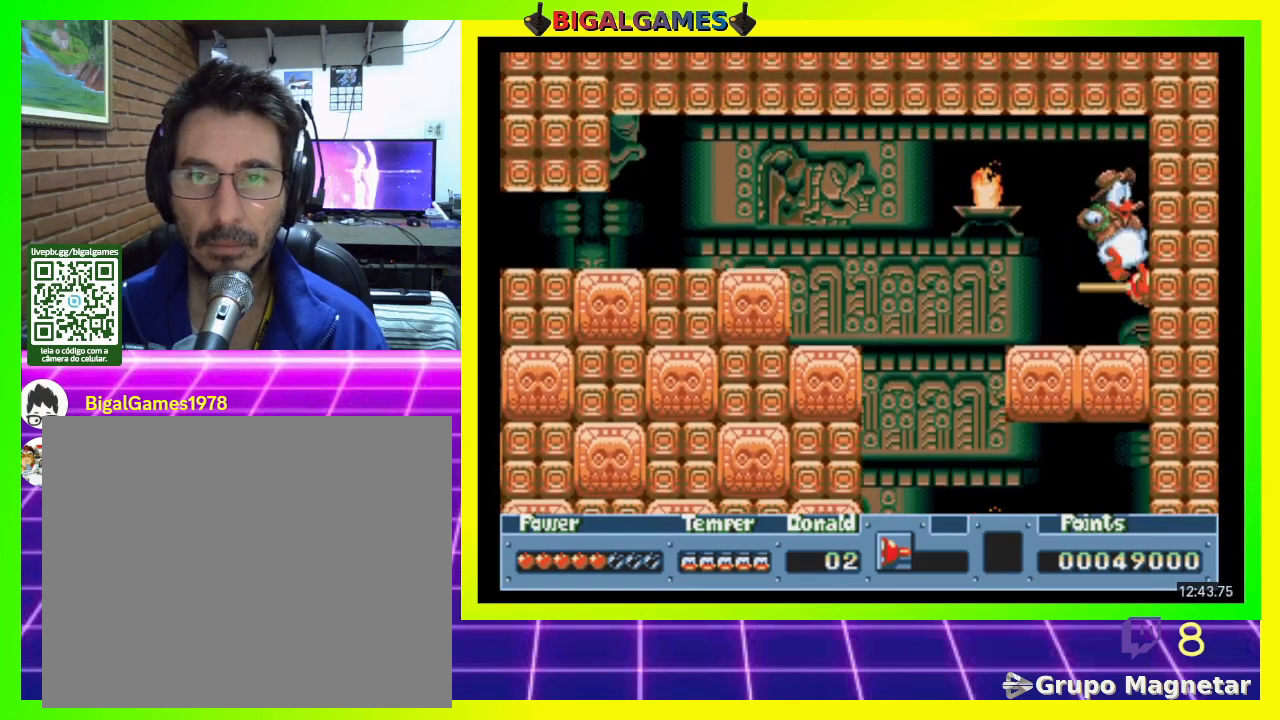
{"buttons": [], "right_stick": "center", "events": [[333, "CROSS", "down"], [467, "CROSS", "up"]]}
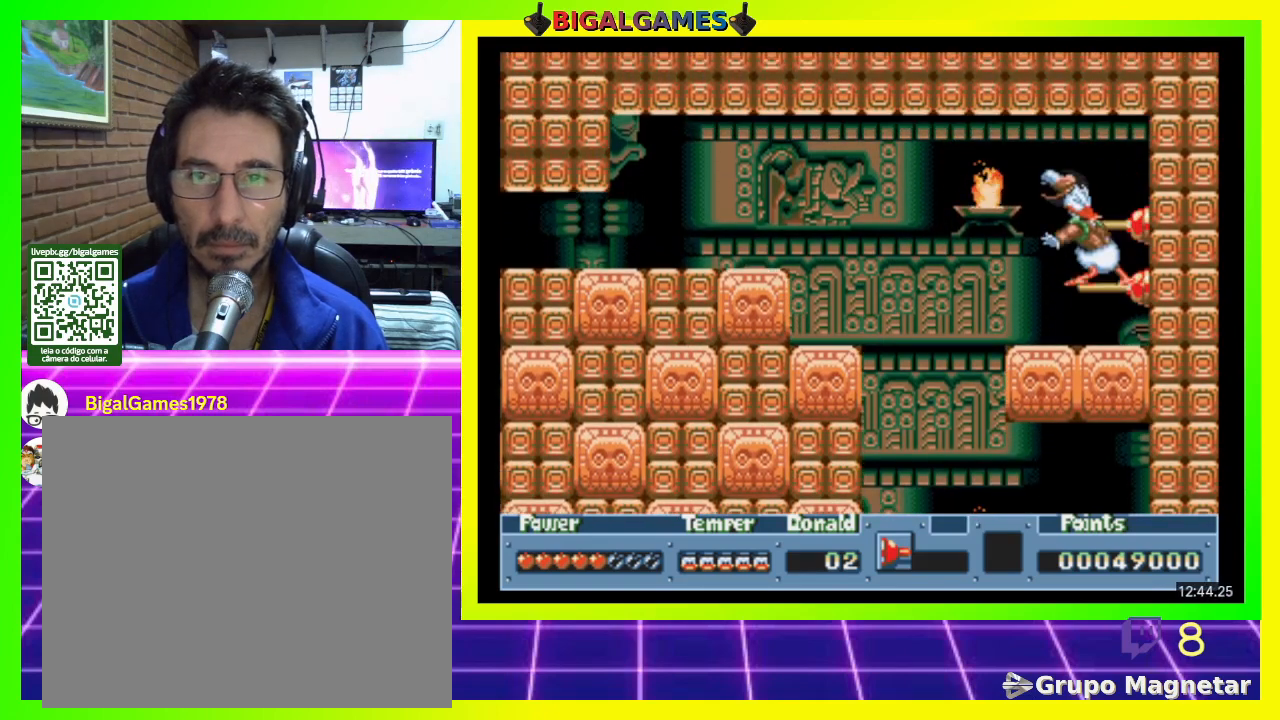
{"buttons": [], "right_stick": "center", "events": [[167, "CIRCLE", "down"], [367, "CIRCLE", "up"]]}
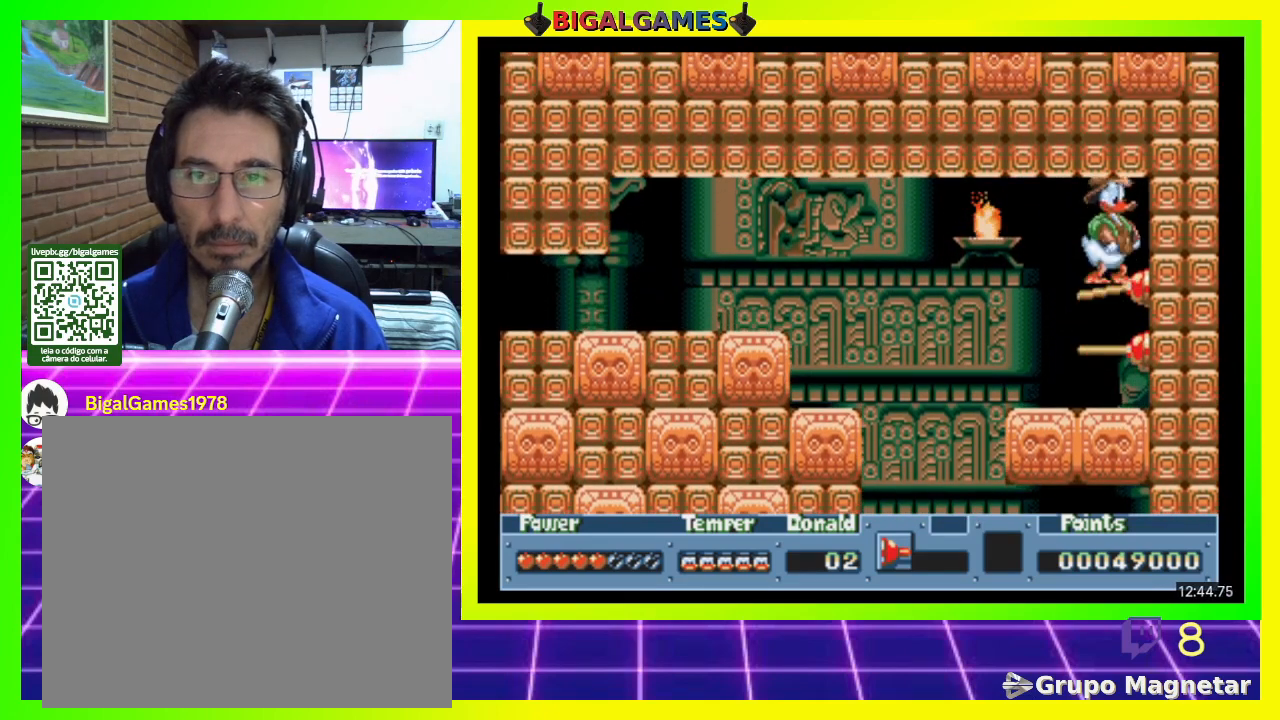
{"buttons": [], "right_stick": "center", "events": [[233, "CROSS", "down"], [367, "CROSS", "up"]]}
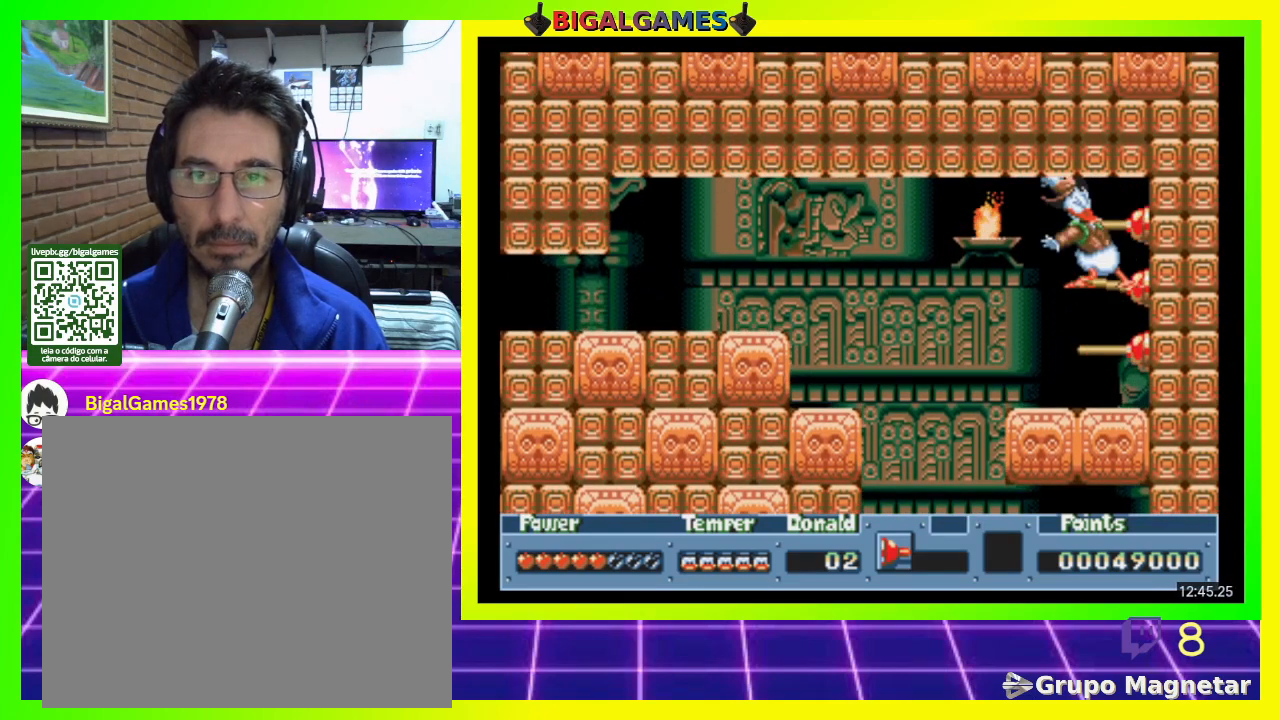
{"buttons": ["CROSS"], "right_stick": "center", "events": [[100, "CIRCLE", "down"], [367, "CIRCLE", "up"], [467, "CROSS", "down"]]}
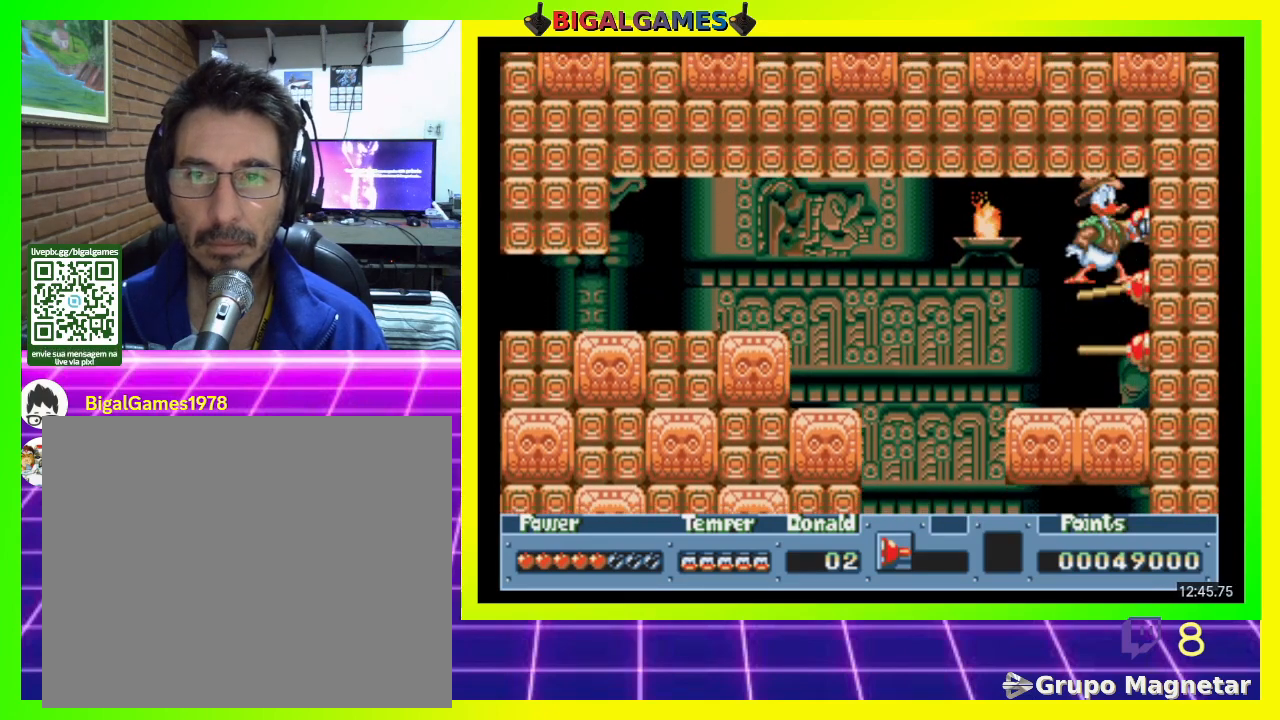
{"buttons": ["CROSS"], "right_stick": "center", "events": [[133, "CROSS", "up"], [233, "CIRCLE", "down"], [433, "CIRCLE", "up"], [433, "CROSS", "down"]]}
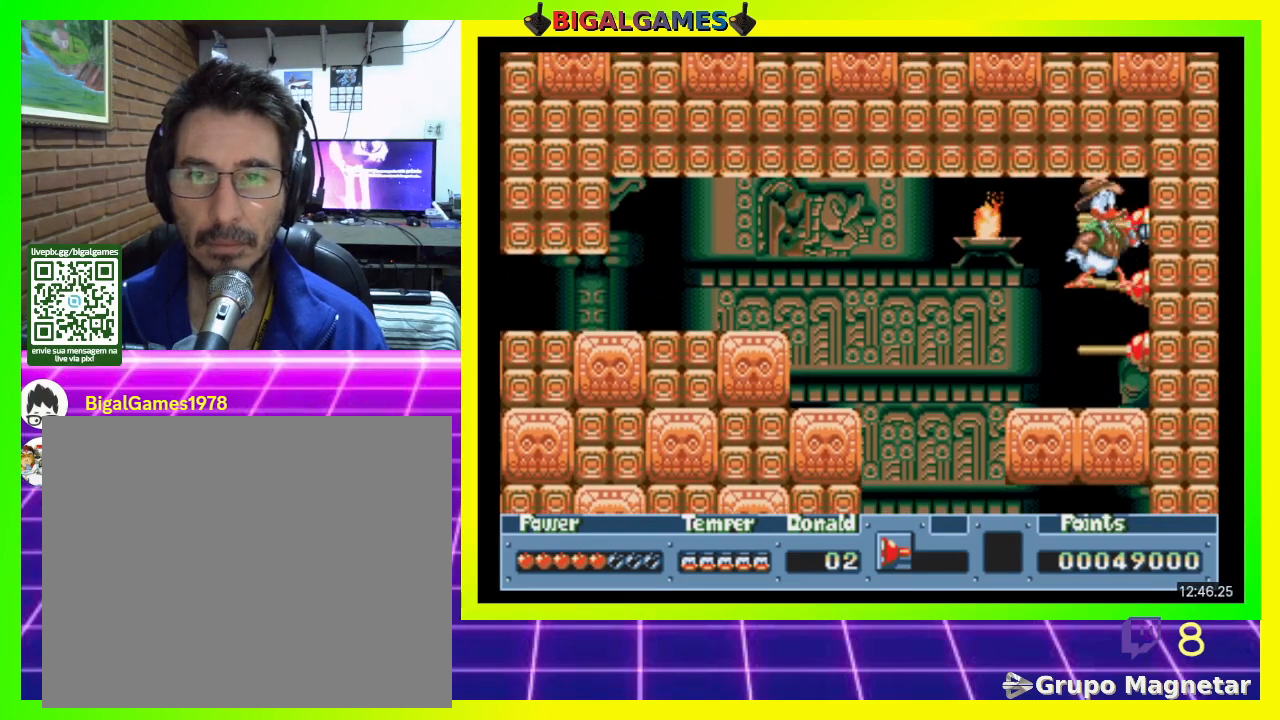
{"buttons": ["CIRCLE"], "right_stick": "center", "events": [[67, "CROSS", "up"], [133, "CIRCLE", "down"], [300, "CIRCLE", "up"], [433, "CIRCLE", "down"]]}
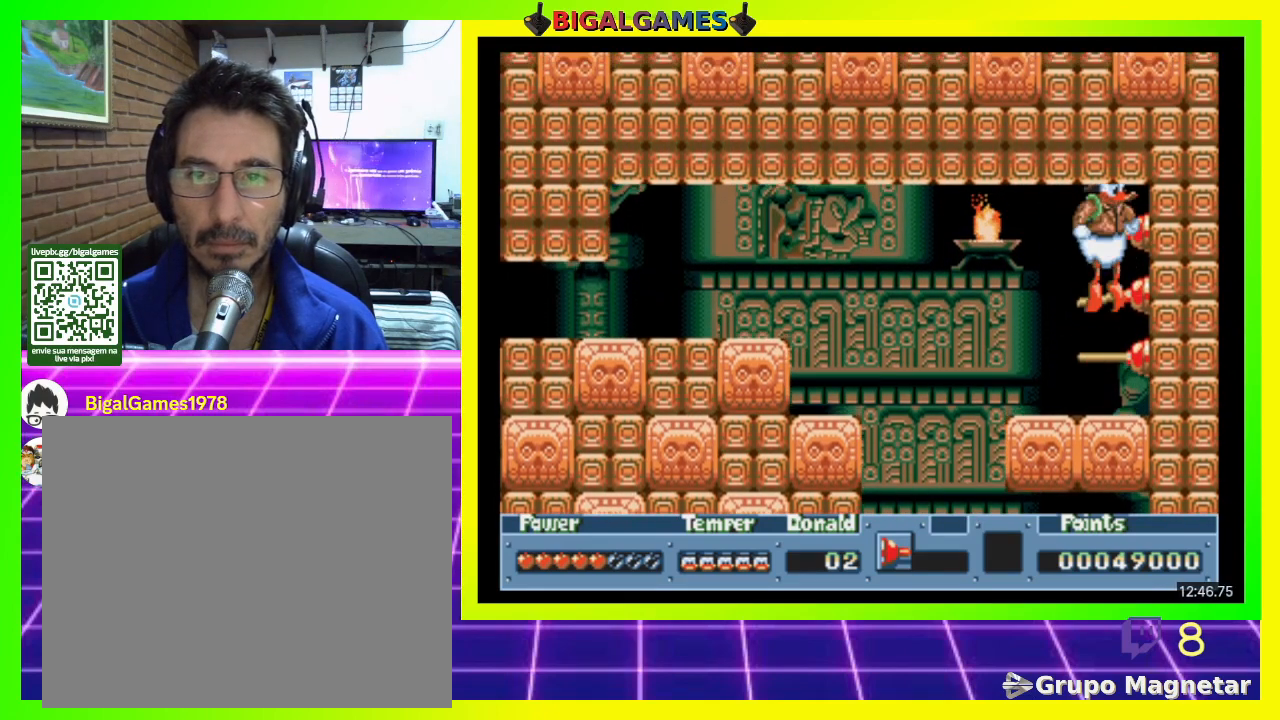
{"buttons": [], "right_stick": "center", "events": [[67, "CIRCLE", "up"], [167, "CIRCLE", "down"], [233, "CIRCLE", "up"], [367, "CIRCLE", "down"], [467, "CIRCLE", "up"]]}
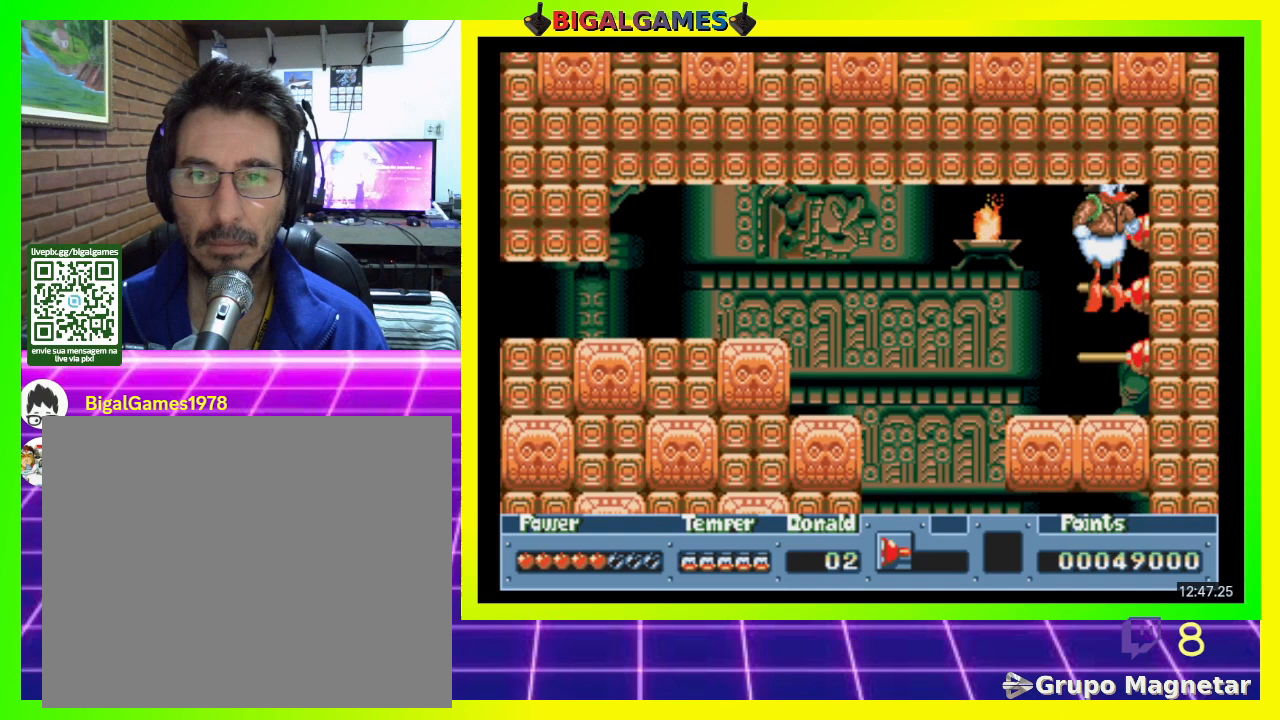
{"buttons": ["CIRCLE"], "right_stick": "center", "events": [[267, "CIRCLE", "down"], [333, "CIRCLE", "up"], [433, "CIRCLE", "down"]]}
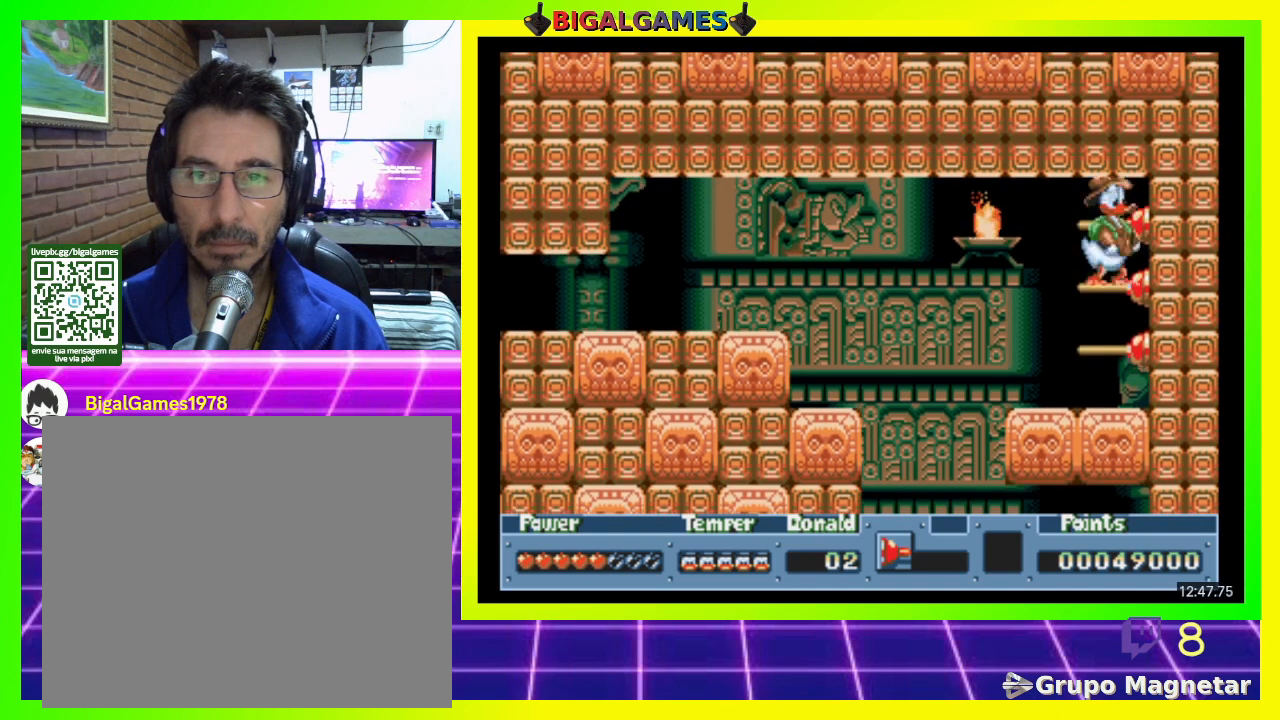
{"buttons": [], "right_stick": "center", "events": [[33, "CIRCLE", "up"], [267, "DPAD_LEFT", "down"], [333, "CIRCLE", "down"], [433, "CIRCLE", "up"], [433, "DPAD_LEFT", "up"]]}
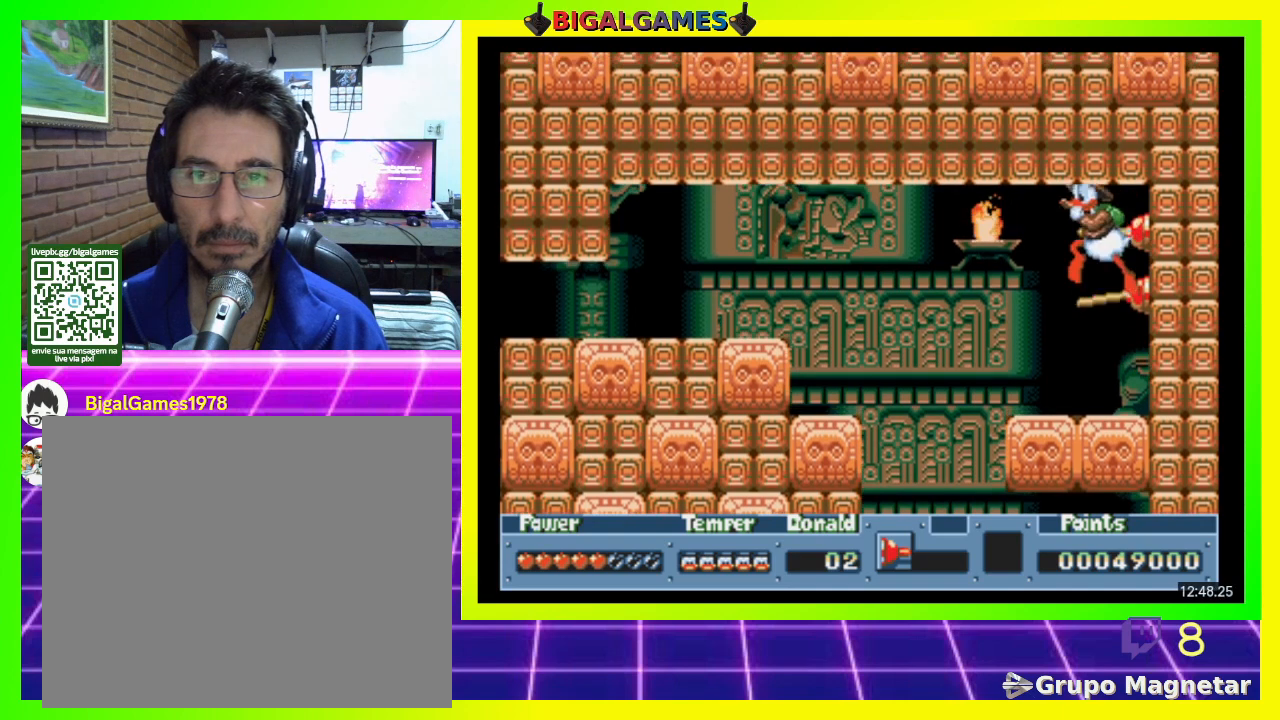
{"buttons": ["CIRCLE"], "right_stick": "center", "events": [[267, "CIRCLE", "down"], [300, "CIRCLE", "up"], [367, "DPAD_RIGHT", "down"], [467, "DPAD_RIGHT", "up"], [500, "CIRCLE", "down"]]}
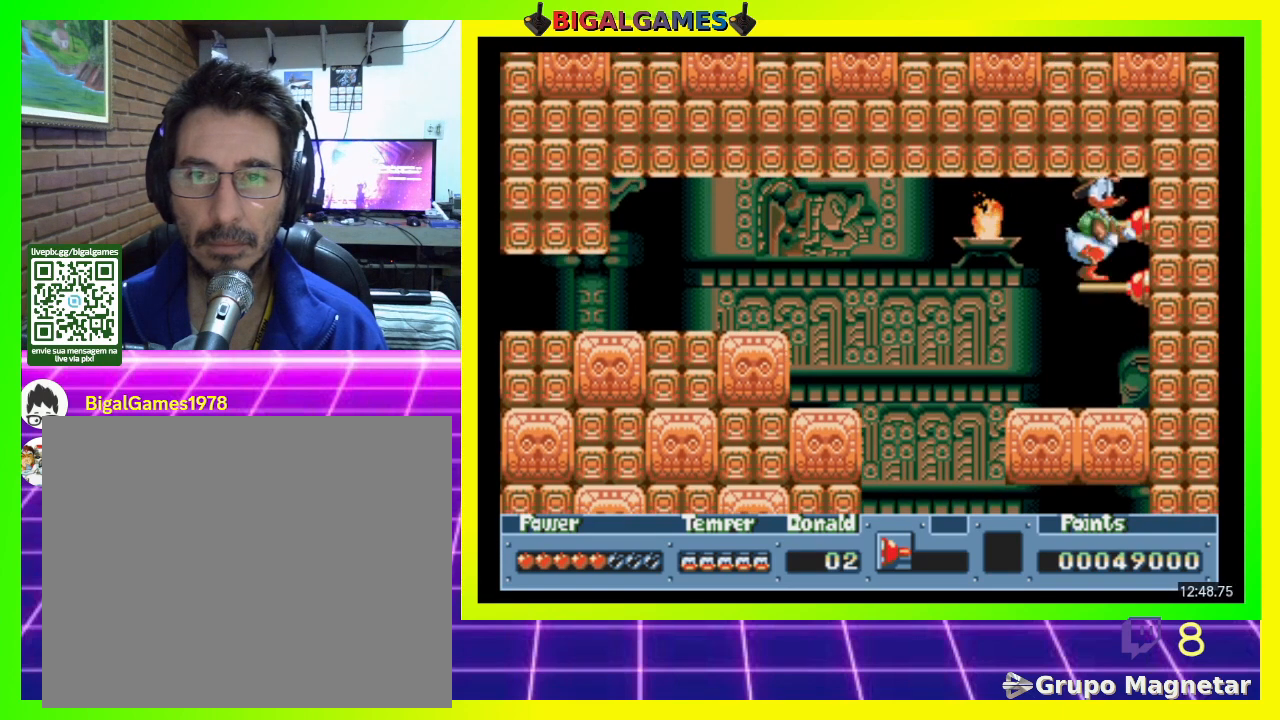
{"buttons": [], "right_stick": "center", "events": [[33, "CIRCLE", "up"], [167, "CIRCLE", "down"], [233, "CIRCLE", "up"]]}
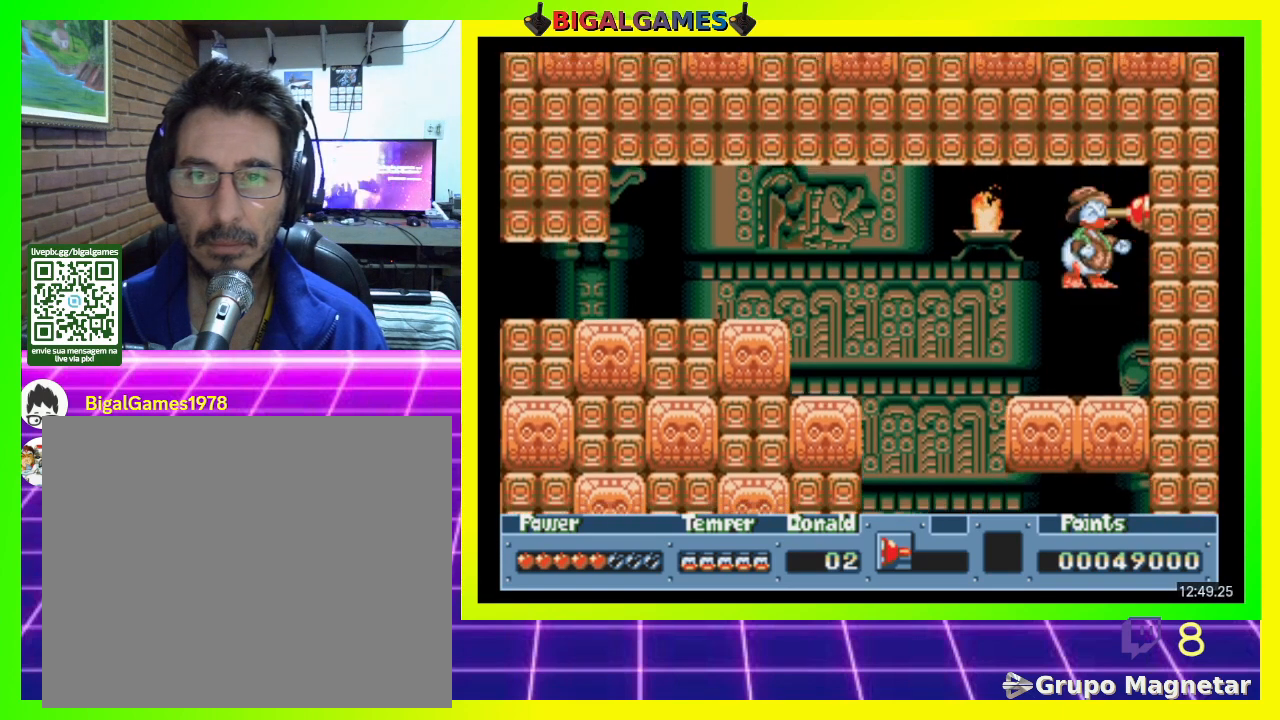
{"buttons": [], "right_stick": "center", "events": [[67, "CIRCLE", "down"], [133, "CIRCLE", "up"], [233, "CROSS", "down"], [367, "CROSS", "up"]]}
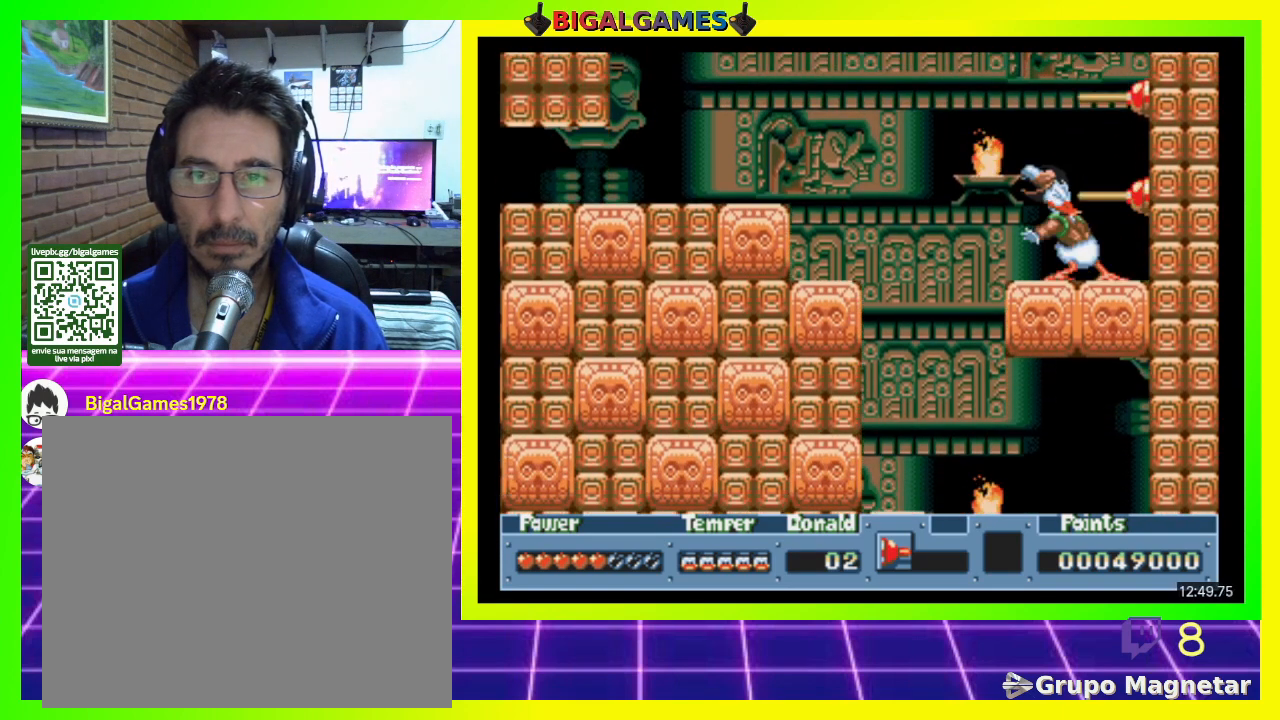
{"buttons": [], "right_stick": "center", "events": [[267, "CIRCLE", "down"], [467, "CIRCLE", "up"]]}
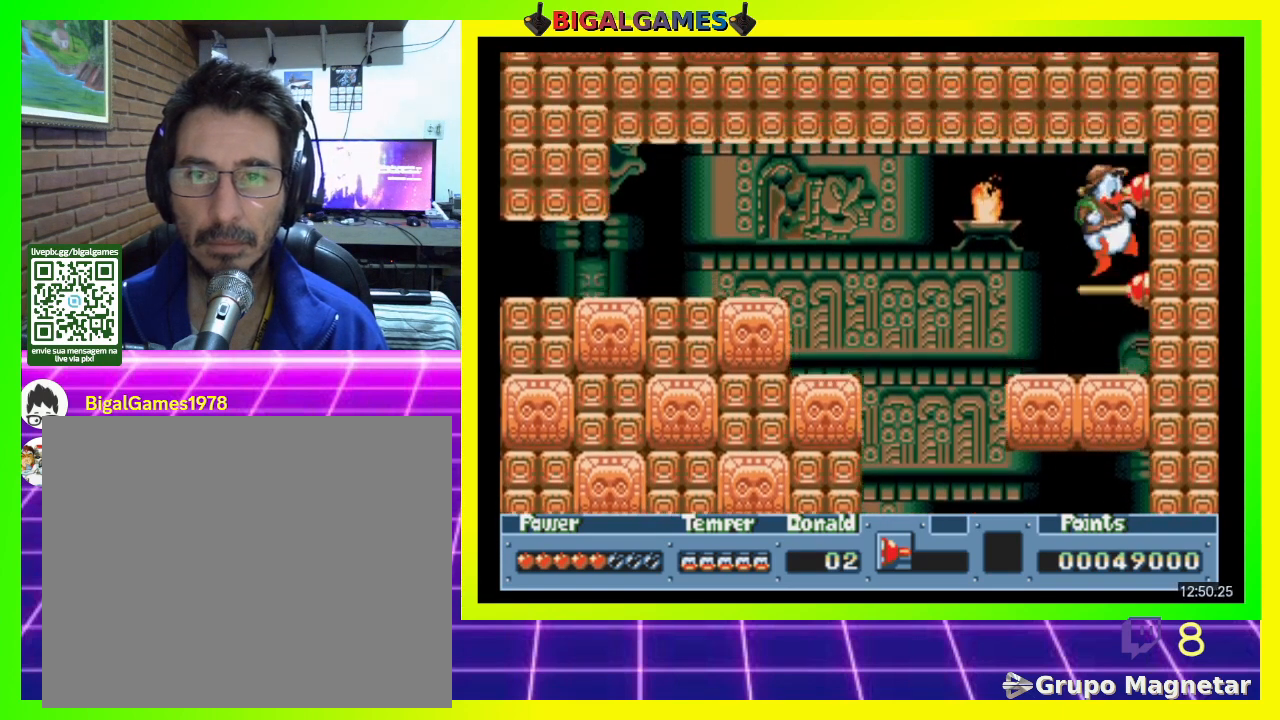
{"buttons": [], "right_stick": "center", "events": []}